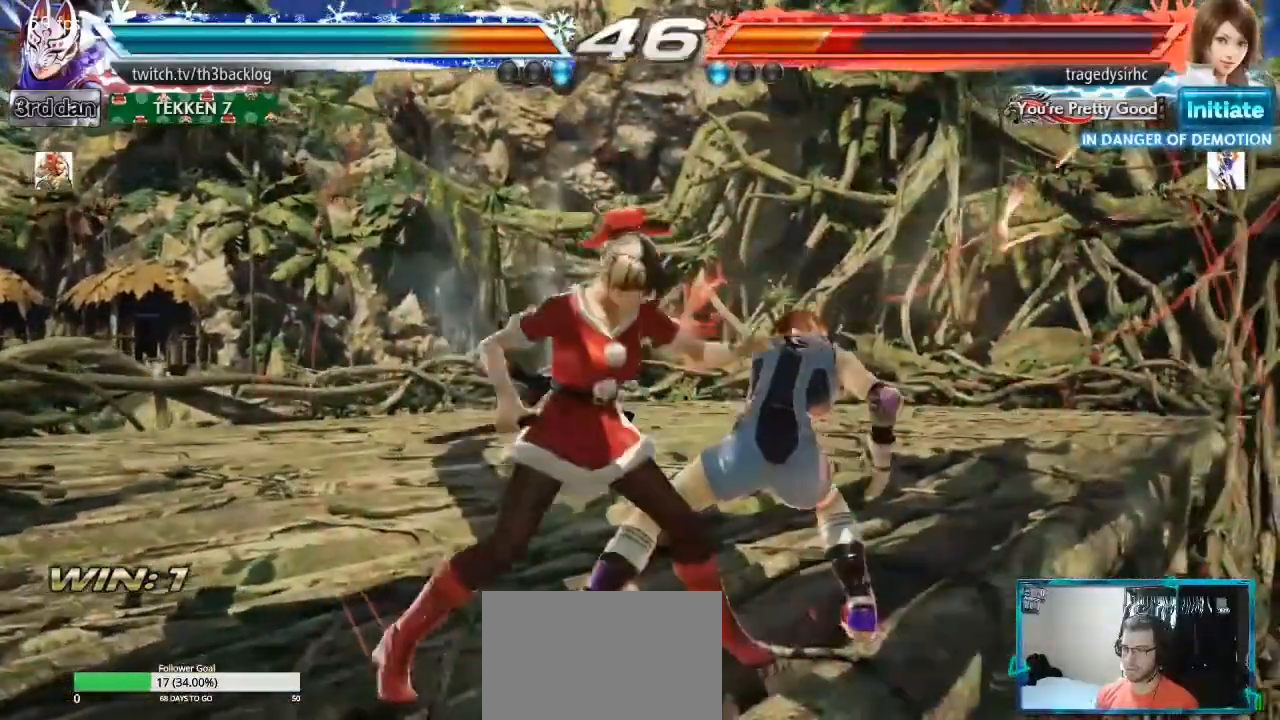
Gameplay with a controller (arcade stick); each line is a JSON object with the inputs held at the frame after it. "events" lists button and stick changes between this image and that frame as [ms after this image, input, new state], when the widget could be followed in between. Not read: L3 R3.
{"buttons": [], "left_stick": "left", "events": [[50, "TRIANGLE", "up"], [134, "TRIANGLE", "down"], [184, "TRIANGLE", "up"], [250, "TRIANGLE", "down"], [334, "R2", "down"], [334, "TRIANGLE", "up"], [350, "R2", "up"], [400, "left_stick", "left"]]}
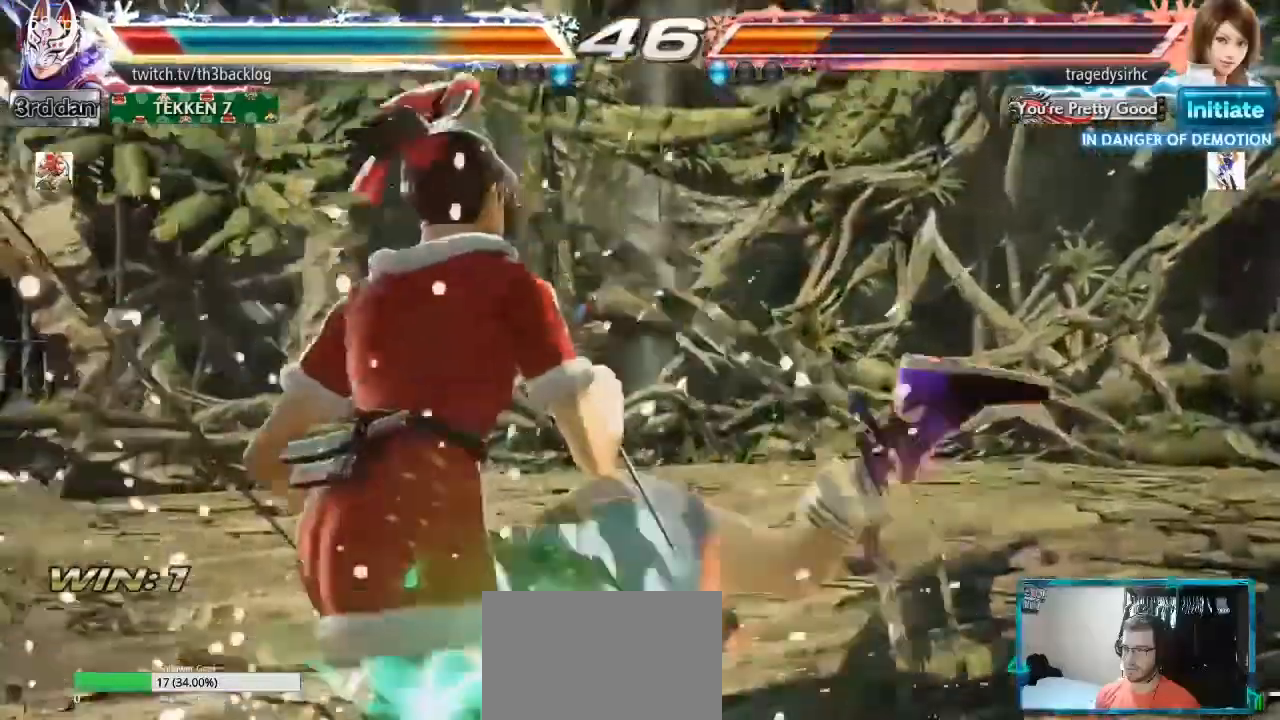
{"buttons": [], "left_stick": "center"}
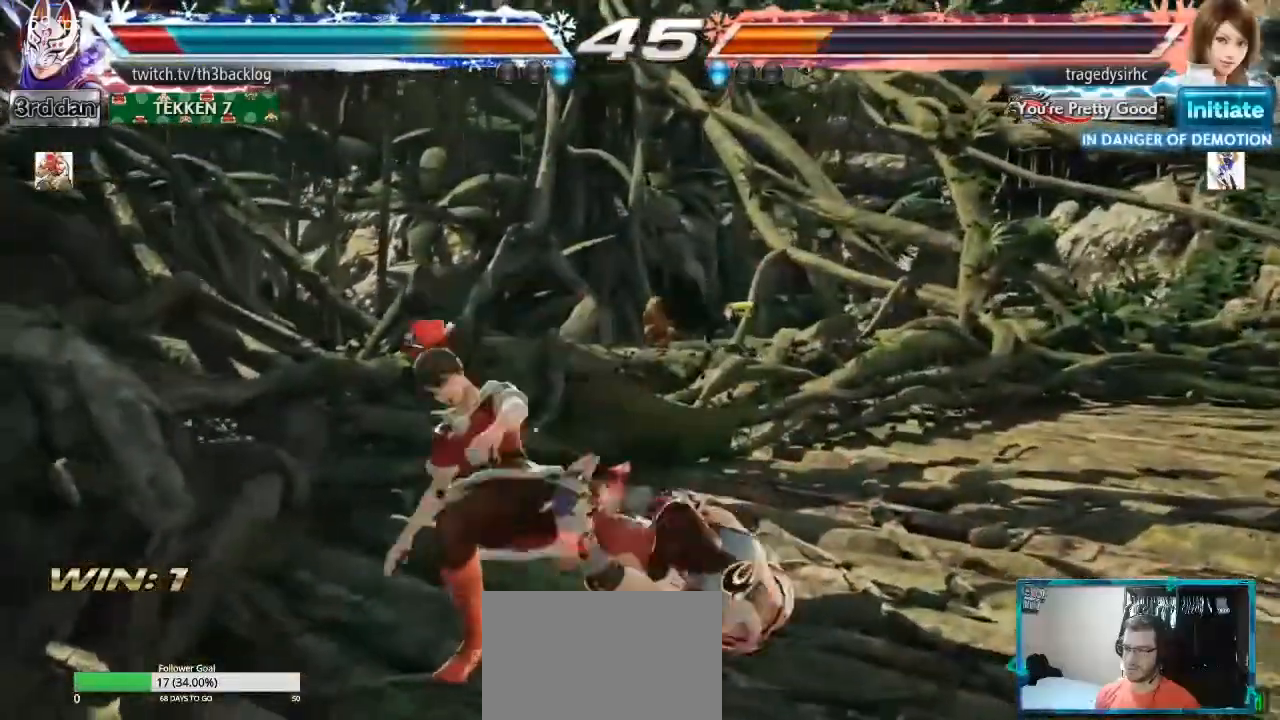
{"buttons": ["CROSS", "CIRCLE", "SQUARE"], "left_stick": "center", "events": [[17, "CROSS", "down"], [17, "SQUARE", "down"], [100, "CROSS", "up"], [117, "SQUARE", "up"], [451, "SQUARE", "down"], [467, "CROSS", "down"], [484, "CIRCLE", "down"]]}
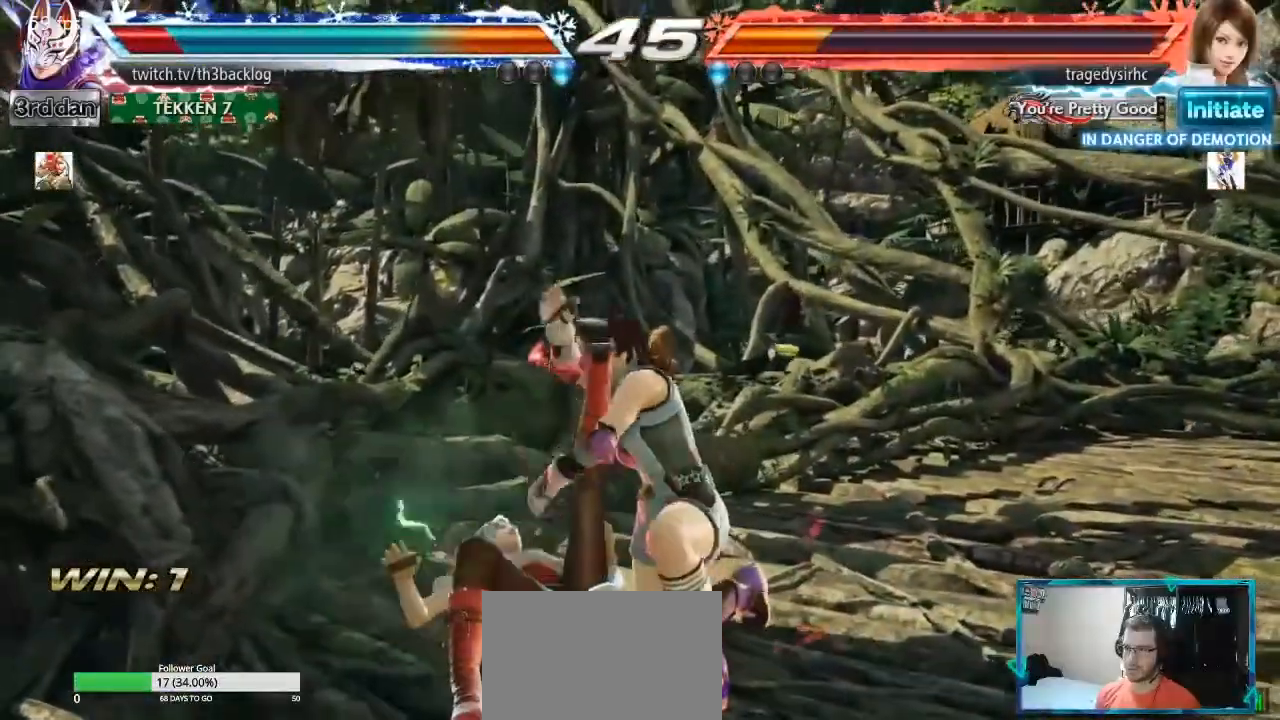
{"buttons": ["SQUARE"], "left_stick": "center", "events": [[100, "CIRCLE", "up"], [116, "CROSS", "up"], [150, "SQUARE", "up"], [417, "SQUARE", "down"]]}
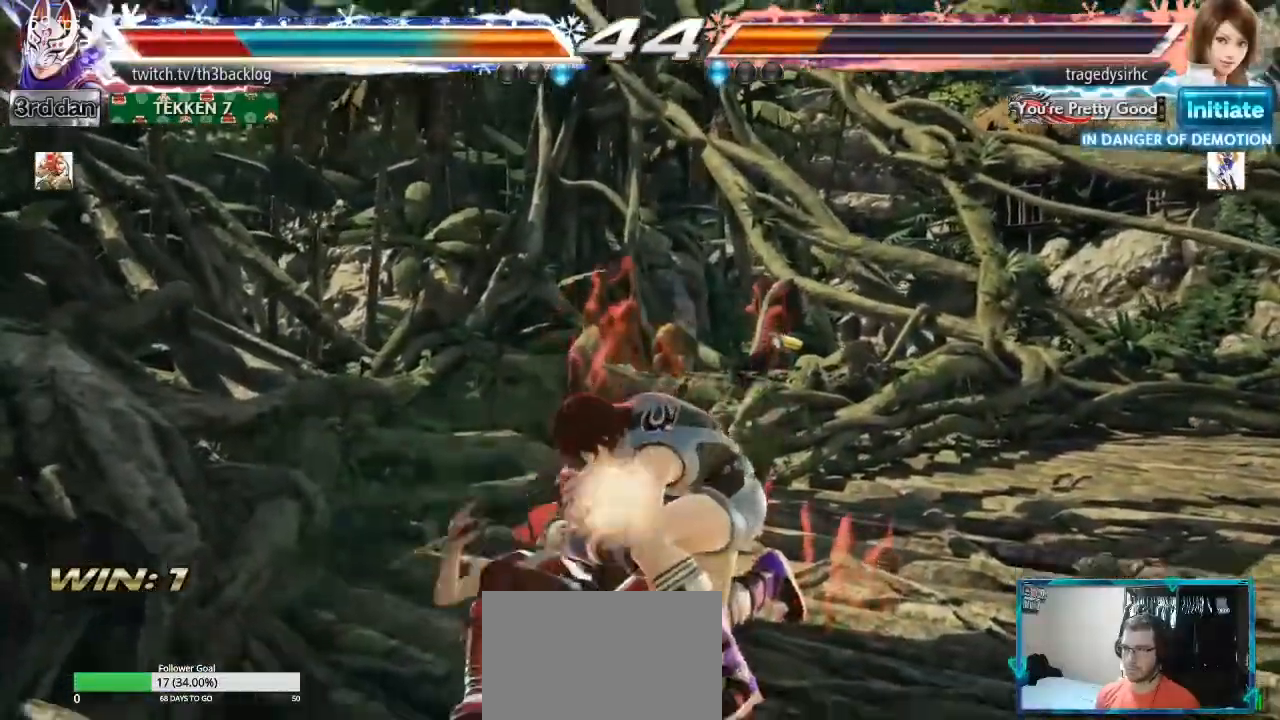
{"buttons": [], "left_stick": "center", "events": [[67, "SQUARE", "up"], [401, "SQUARE", "down"], [434, "CIRCLE", "down"], [434, "CROSS", "down"], [484, "CIRCLE", "up"], [484, "CROSS", "up"], [484, "SQUARE", "up"]]}
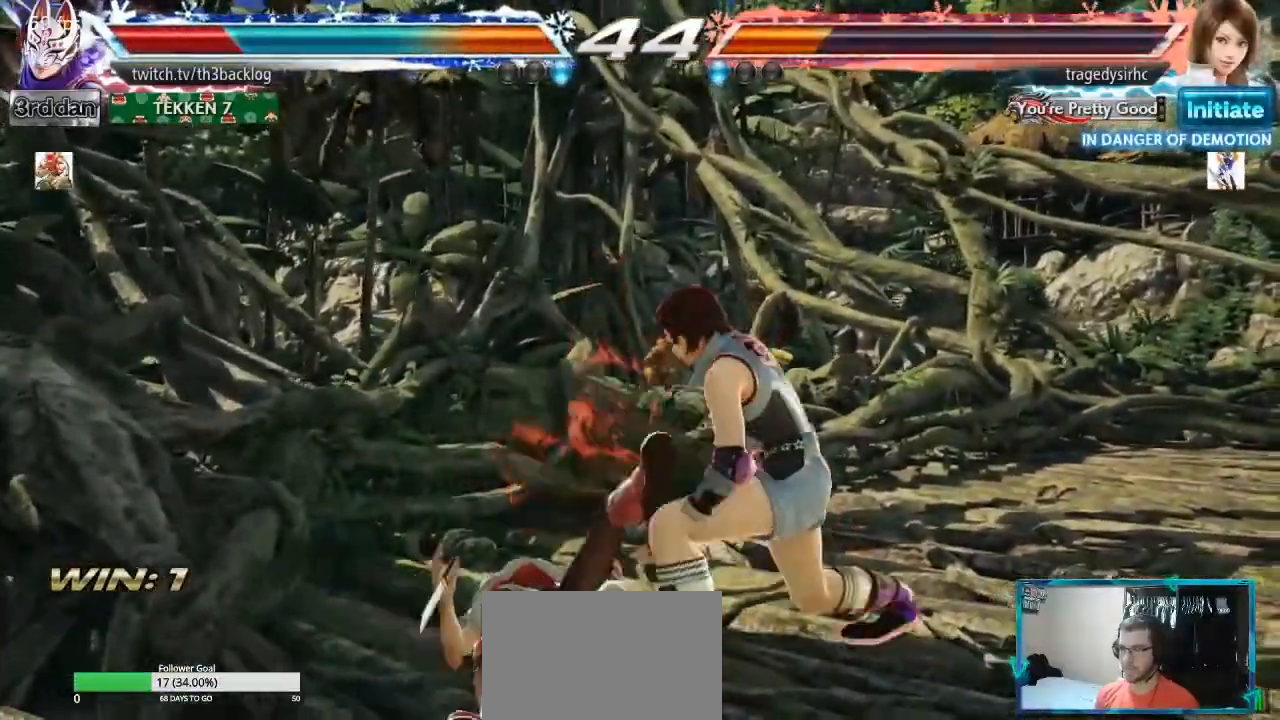
{"buttons": [], "left_stick": "up-right", "events": [[67, "CROSS", "down"], [67, "SQUARE", "down"], [83, "CIRCLE", "down"], [100, "left_stick", "up-right"], [183, "CIRCLE", "up"], [183, "CROSS", "up"], [183, "SQUARE", "up"]]}
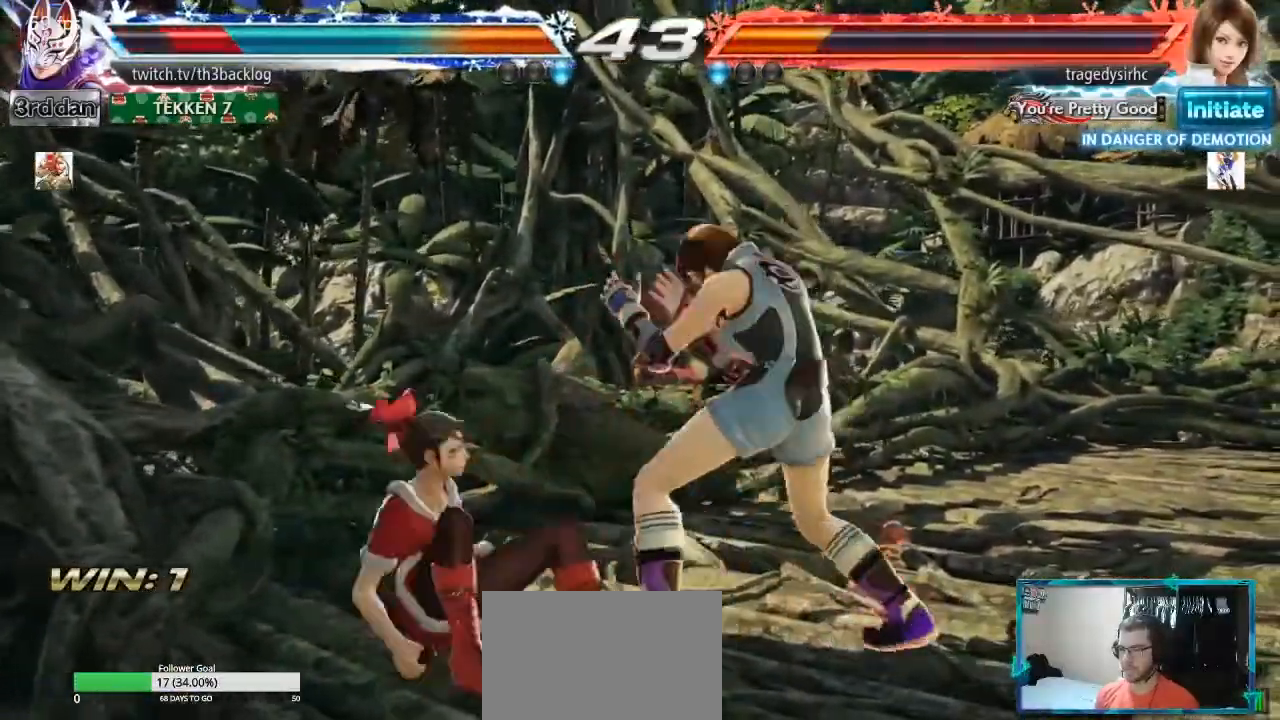
{"buttons": [], "left_stick": "down-left", "events": [[151, "left_stick", "down-left"]]}
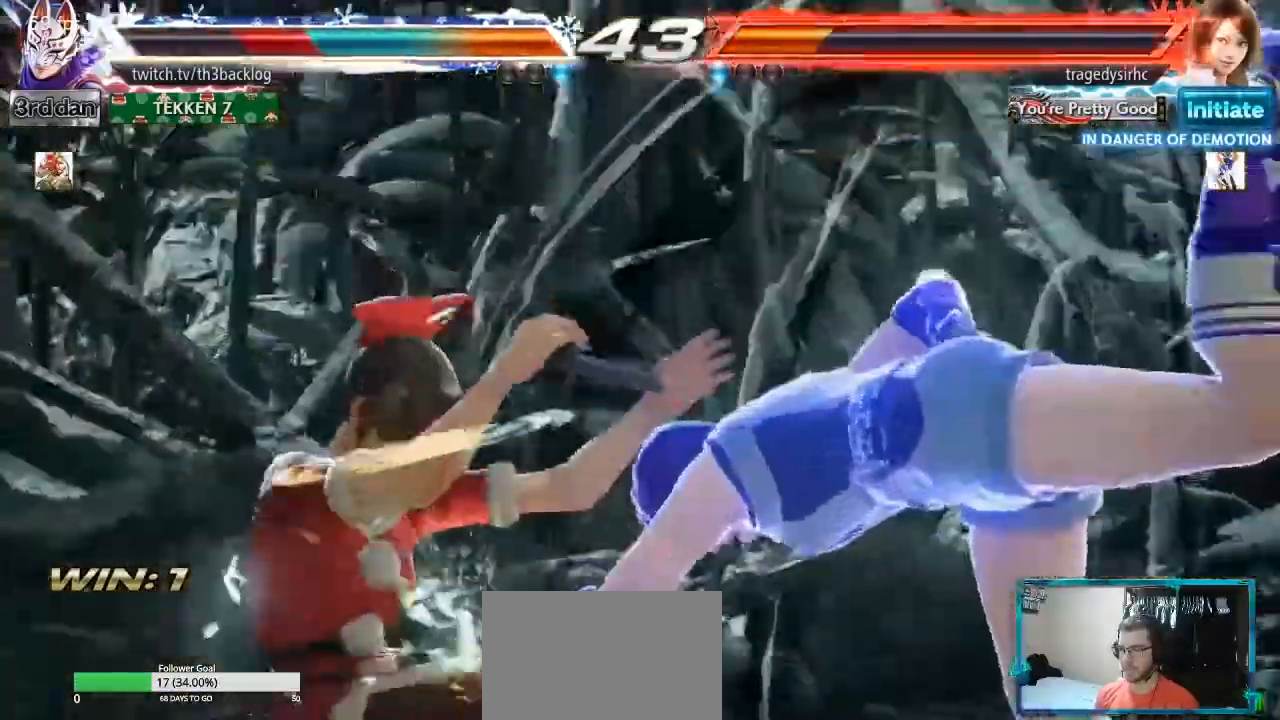
{"buttons": ["CROSS", "CIRCLE", "SQUARE"], "left_stick": "left"}
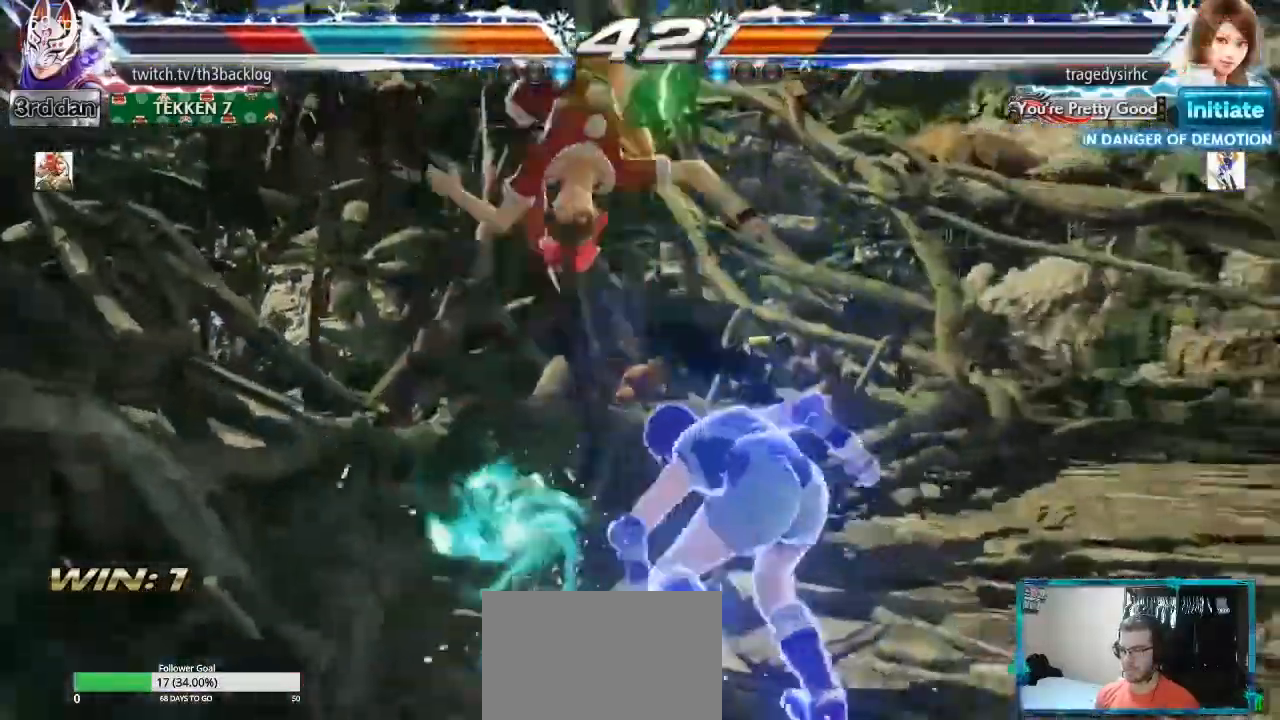
{"buttons": ["CROSS", "CIRCLE", "SQUARE"], "left_stick": "left", "events": [[50, "CIRCLE", "up"], [50, "CROSS", "up"], [100, "CROSS", "down"], [151, "CIRCLE", "down"], [201, "CIRCLE", "up"], [234, "CROSS", "up"], [234, "SQUARE", "up"], [301, "CROSS", "down"], [301, "SQUARE", "down"], [317, "CIRCLE", "down"], [384, "CIRCLE", "up"], [417, "CROSS", "up"], [417, "SQUARE", "up"], [484, "CROSS", "down"], [484, "SQUARE", "down"], [501, "CIRCLE", "down"]]}
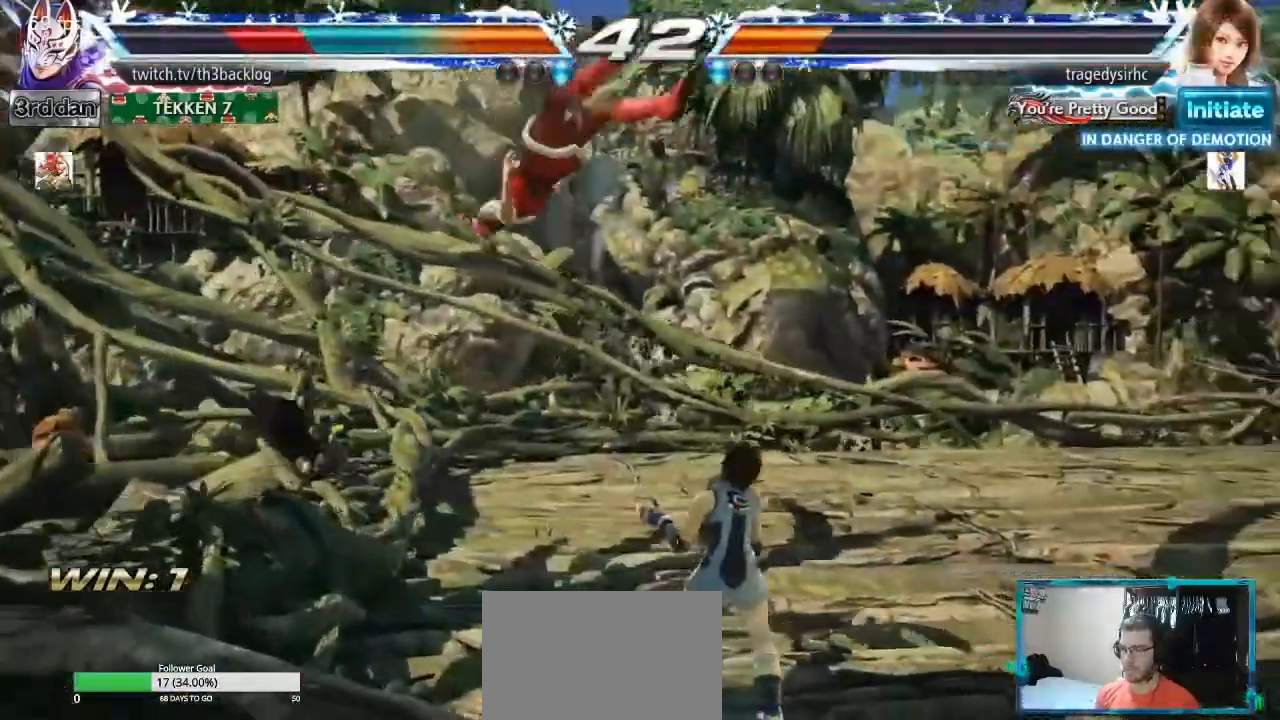
{"buttons": [], "left_stick": "left", "events": [[83, "CIRCLE", "up"], [117, "CROSS", "up"], [117, "SQUARE", "up"], [167, "CIRCLE", "down"], [167, "CROSS", "down"], [167, "SQUARE", "down"], [284, "CIRCLE", "up"], [300, "CROSS", "up"], [300, "SQUARE", "up"], [367, "CIRCLE", "down"], [367, "CROSS", "down"], [367, "SQUARE", "down"], [467, "CIRCLE", "up"], [484, "CROSS", "up"], [500, "SQUARE", "up"]]}
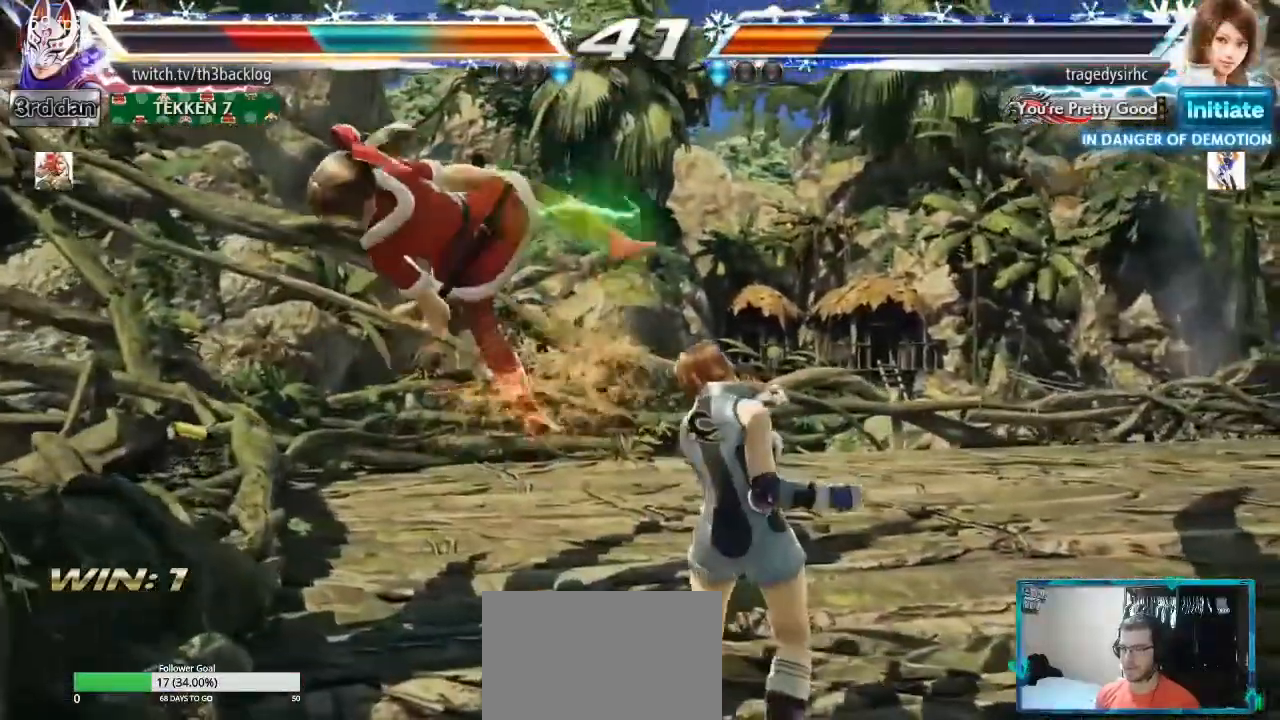
{"buttons": ["CROSS", "CIRCLE", "SQUARE"], "left_stick": "left"}
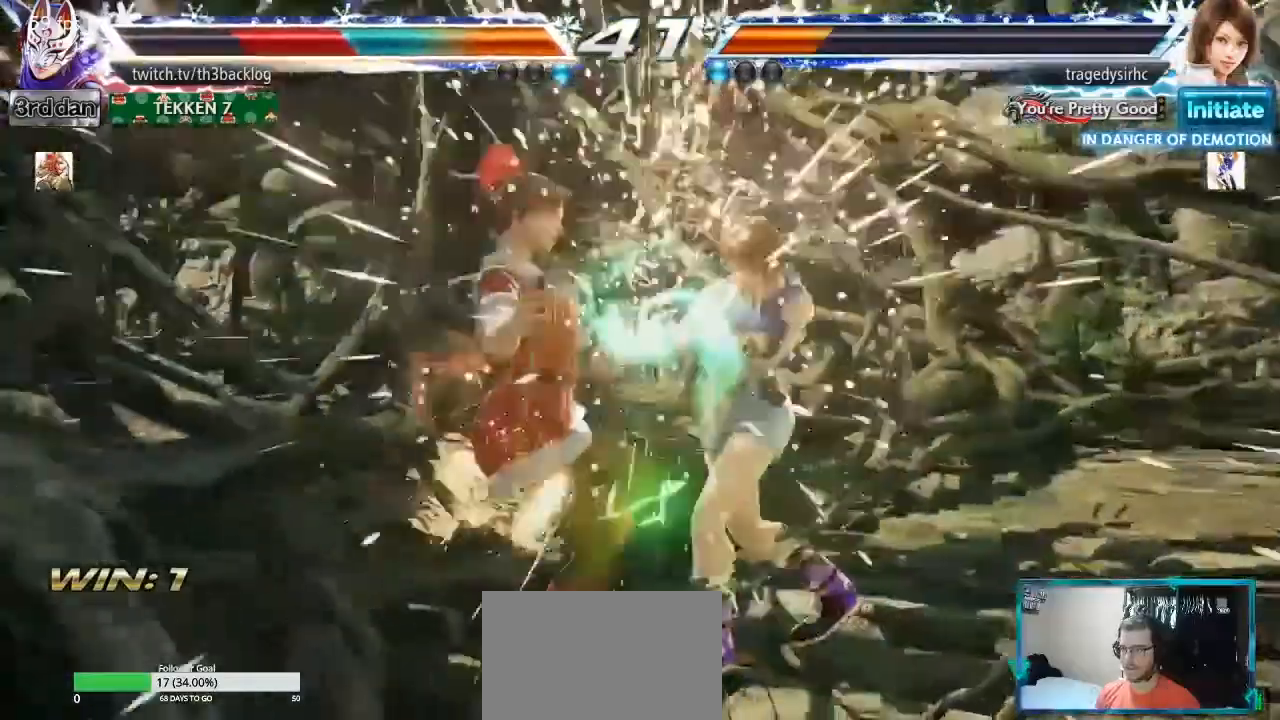
{"buttons": [], "left_stick": "left", "events": [[50, "CIRCLE", "up"], [67, "CROSS", "up"], [83, "SQUARE", "up"], [167, "CROSS", "down"], [167, "SQUARE", "down"], [183, "CIRCLE", "down"], [267, "CIRCLE", "up"], [284, "CROSS", "up"], [284, "SQUARE", "up"], [367, "SQUARE", "down"], [384, "CROSS", "down"], [417, "CIRCLE", "down"], [467, "CIRCLE", "up"], [467, "CROSS", "up"], [484, "SQUARE", "up"]]}